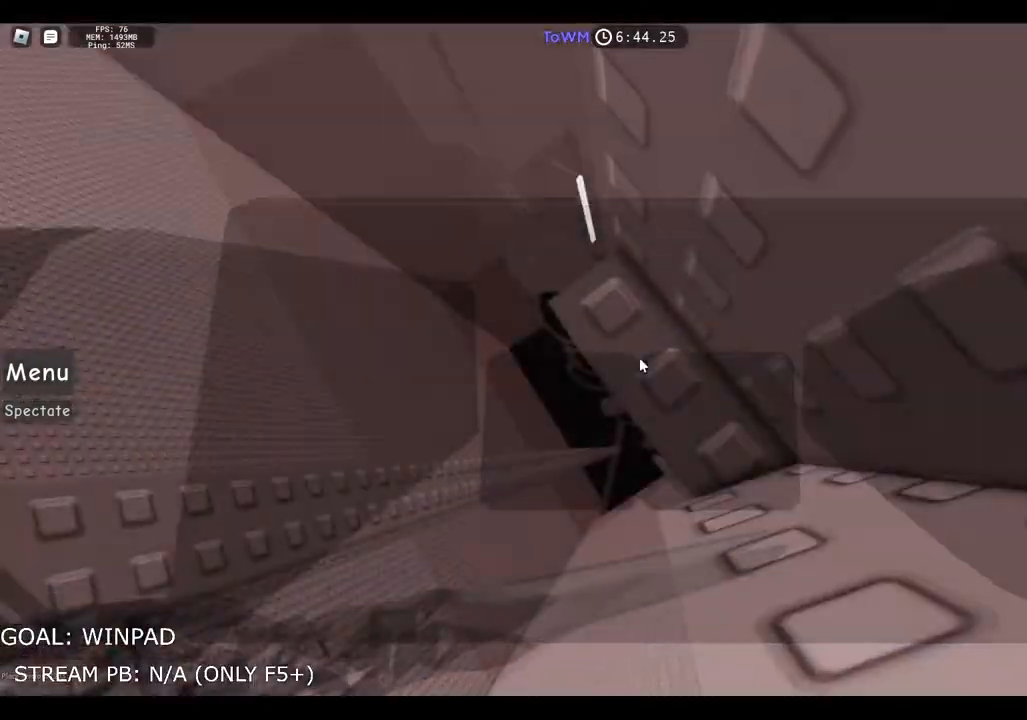
Gameplay with keyboard; each line is a JSON object with the keys held at the frame after it. "events" lists presses ("down") and releases ("up") of "a", "ctrl", "d", "e", "q", "s", "shift", "space" and "w" between this image and that frame as [ms after this image, input, new state], when the widget could be followed in between. No other keys are recorded. Mouse input is not recorded.
{"keys": [], "events": [[117, "d", "down"], [133, "s", "down"], [417, "d", "up"], [450, "s", "up"]]}
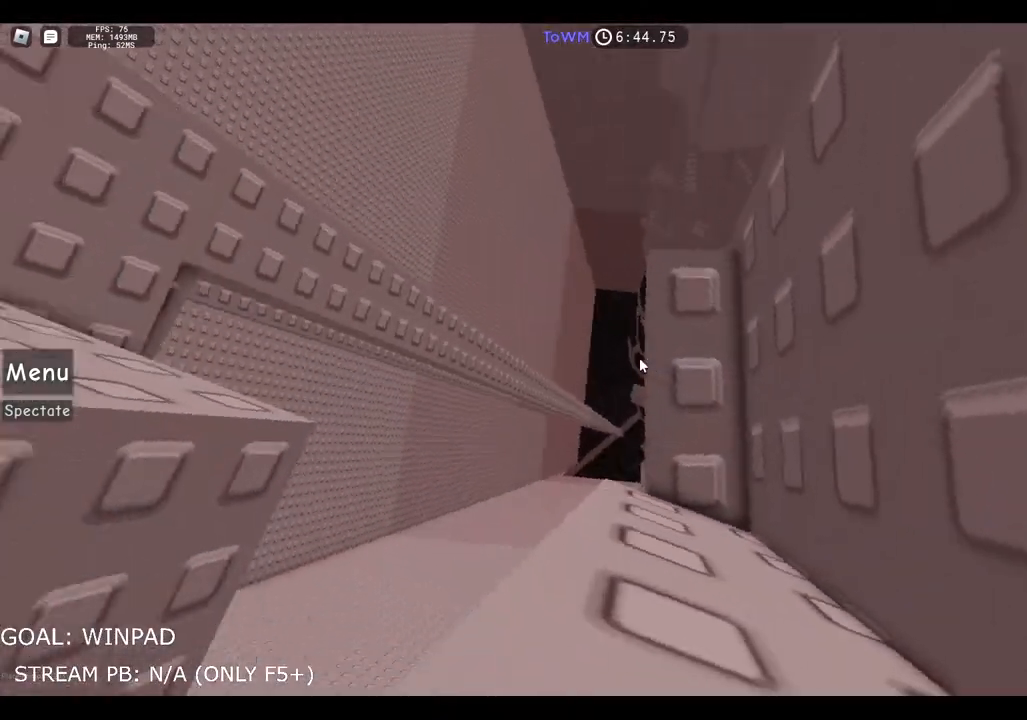
{"keys": ["a", "space"], "events": [[117, "a", "down"], [267, "space", "down"]]}
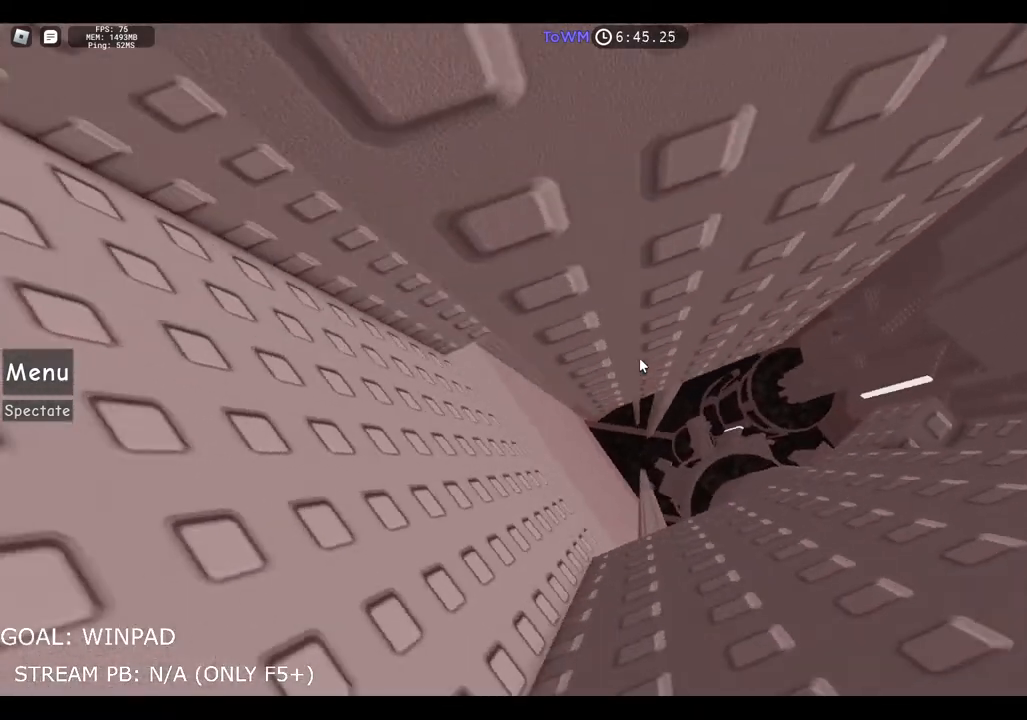
{"keys": [], "events": [[17, "space", "up"], [467, "a", "up"]]}
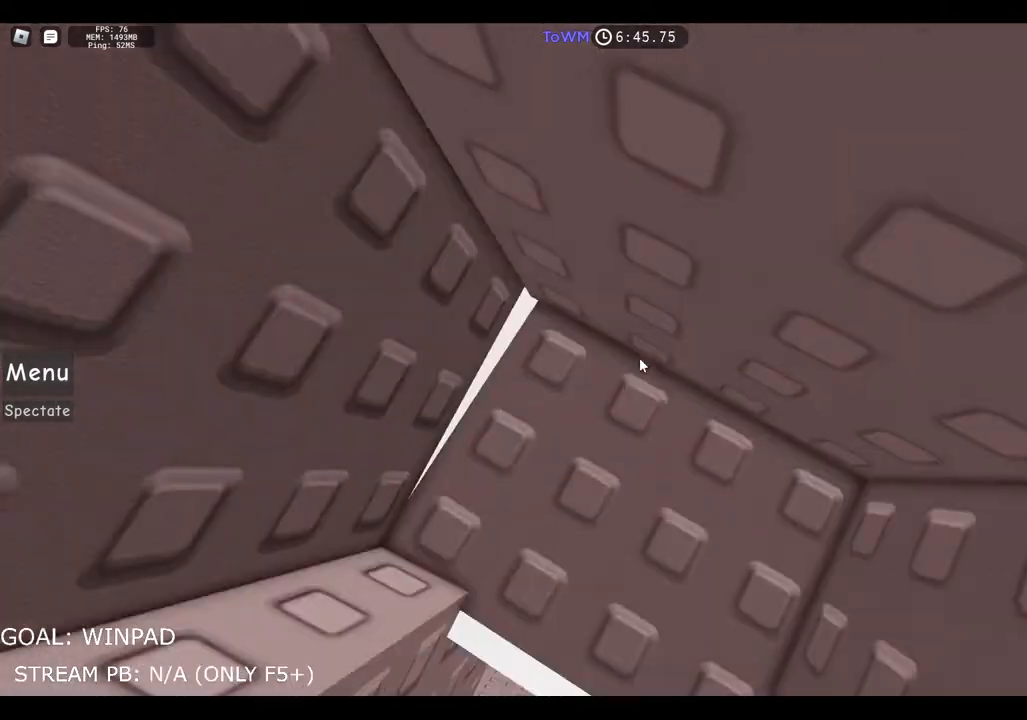
{"keys": [], "events": [[200, "w", "down"], [367, "w", "up"]]}
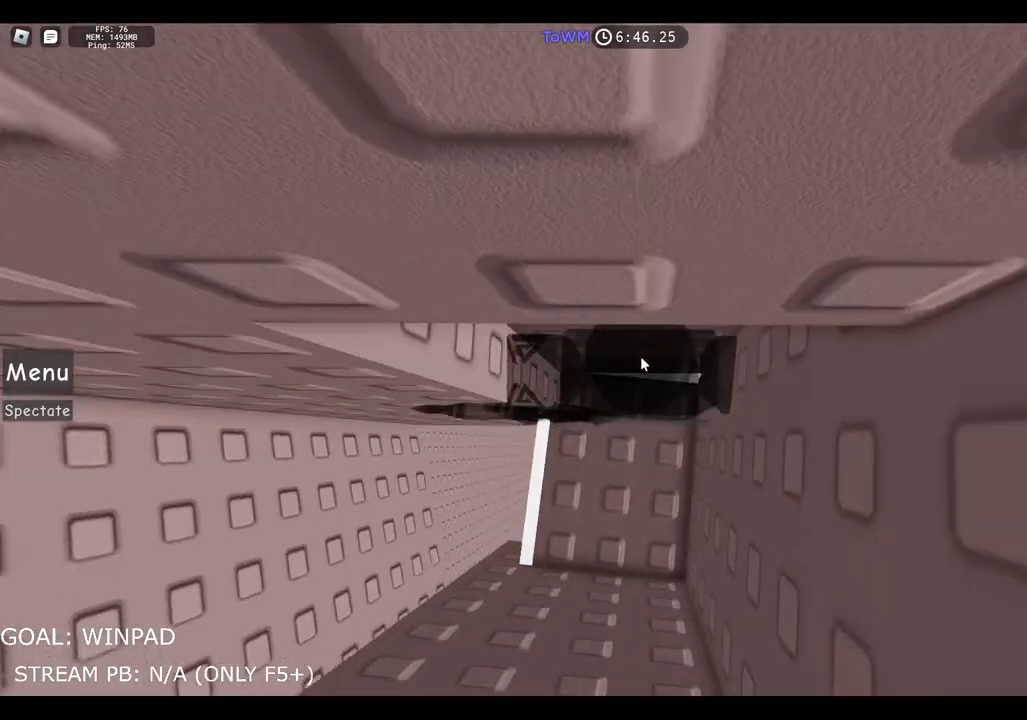
{"keys": [], "events": [[267, "ctrl", "down"], [433, "ctrl", "up"]]}
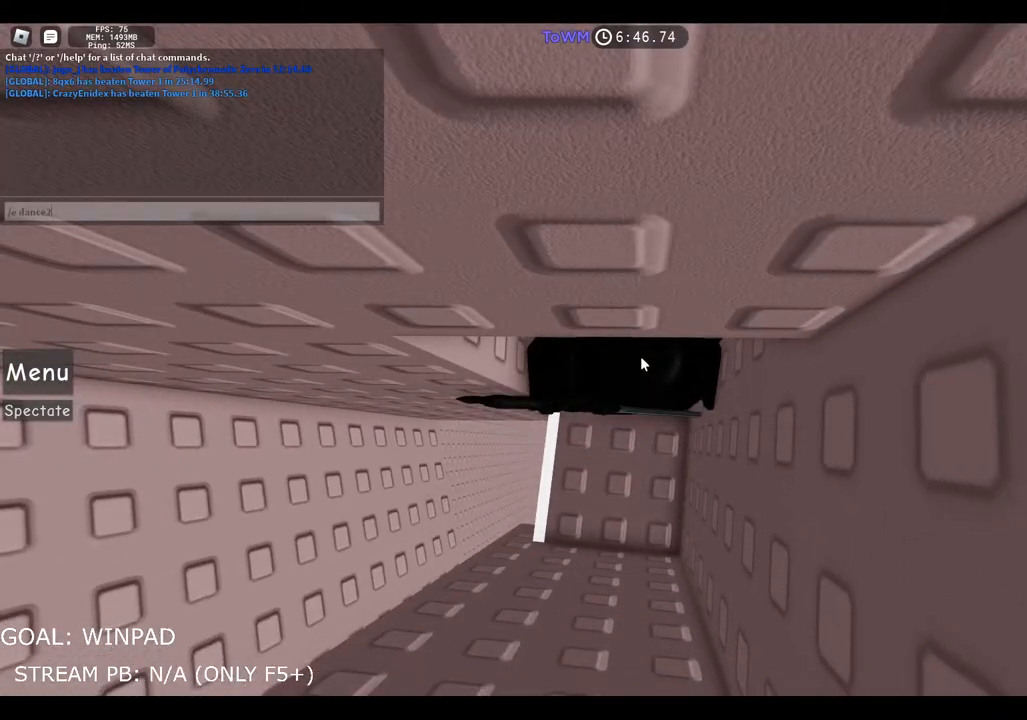
{"keys": [], "events": []}
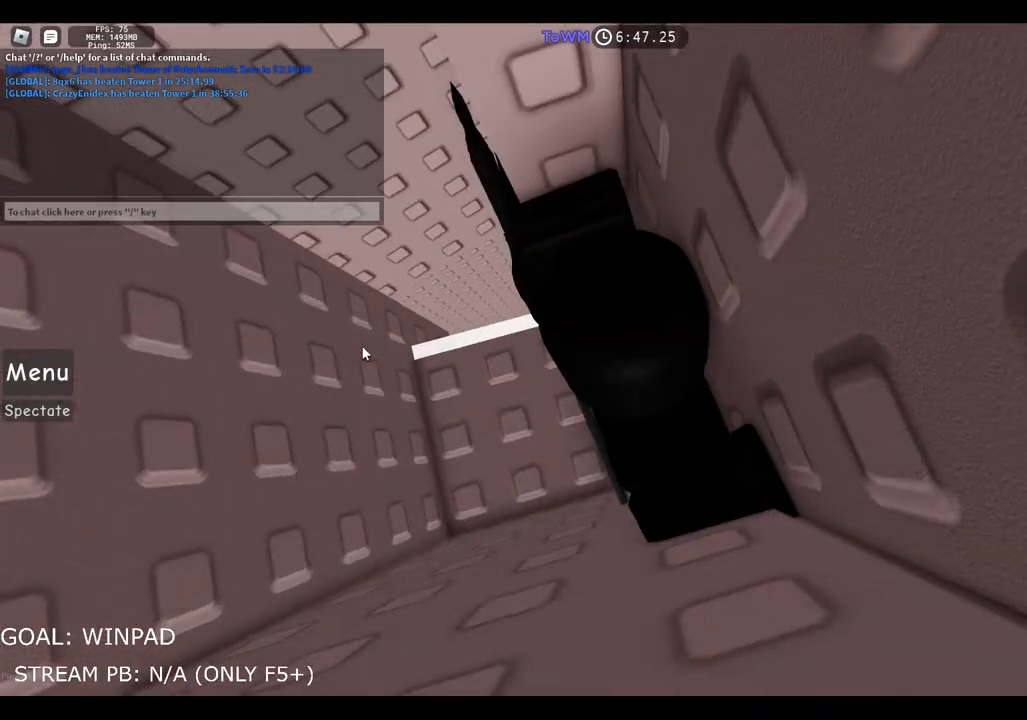
{"keys": ["d", "shift"], "events": [[383, "d", "down"], [400, "shift", "down"]]}
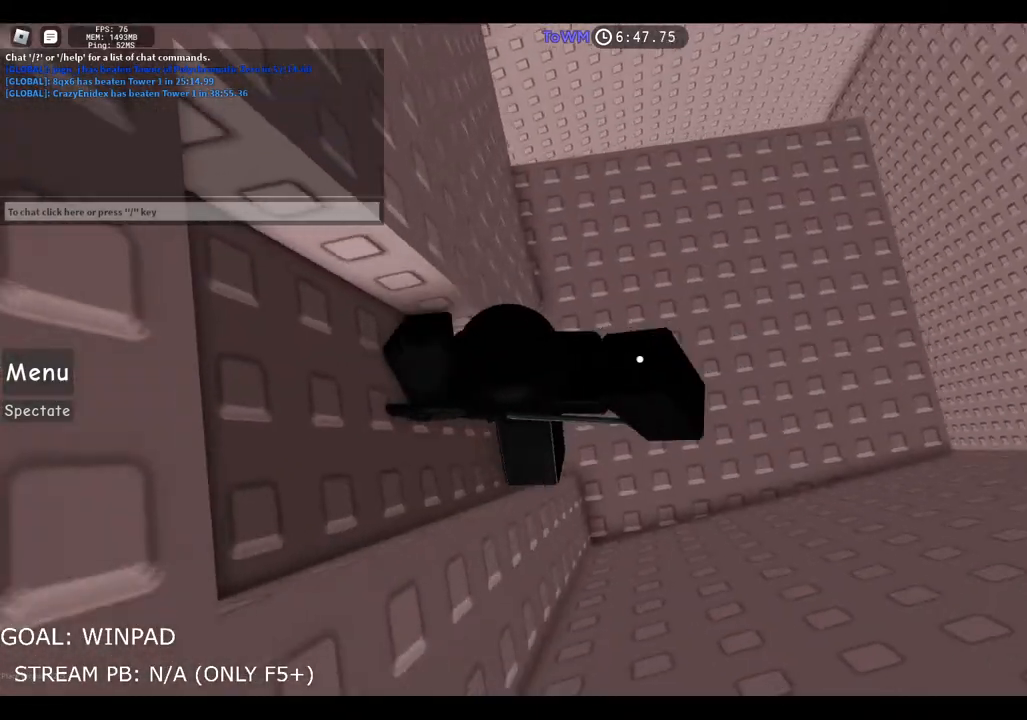
{"keys": [], "events": [[167, "shift", "up"], [317, "d", "up"], [417, "shift", "down"], [483, "shift", "up"]]}
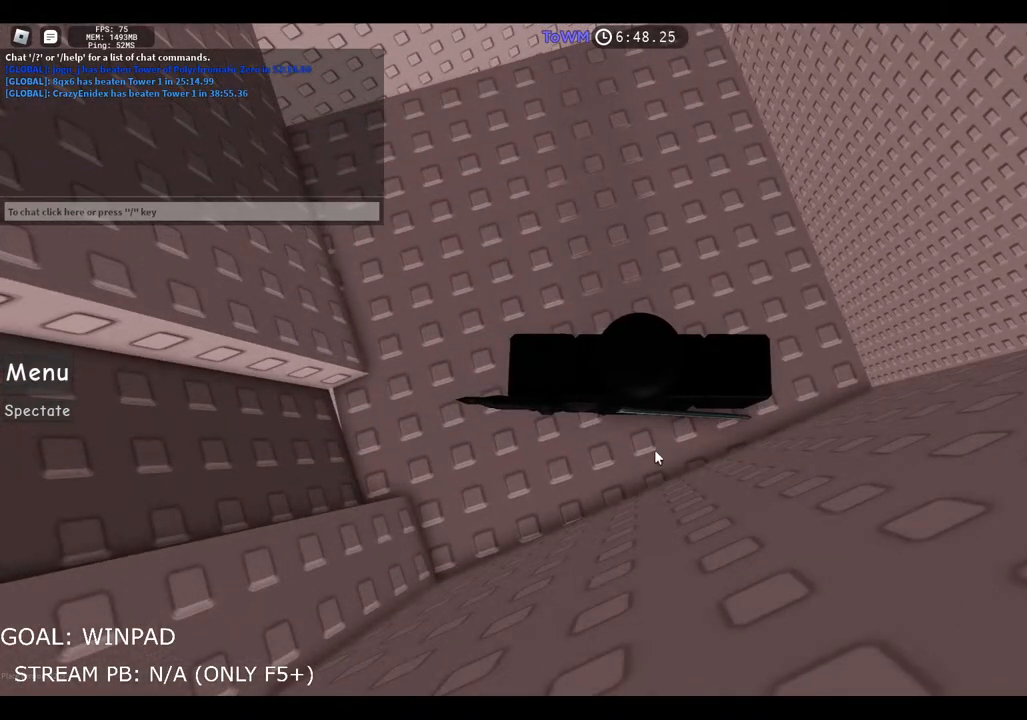
{"keys": [], "events": []}
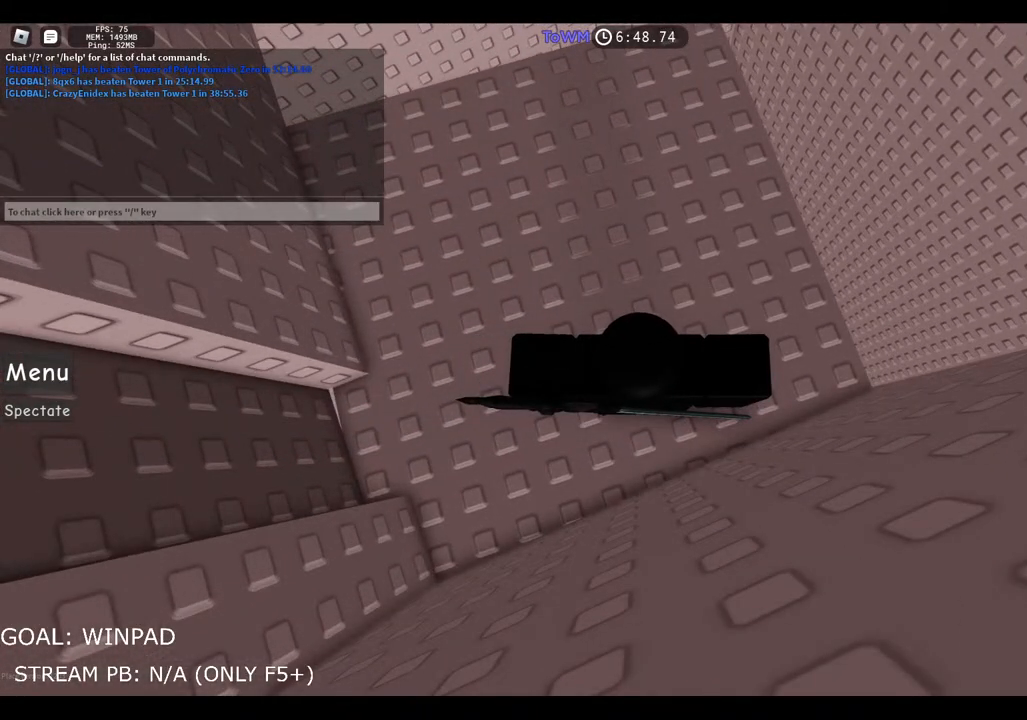
{"keys": [], "events": []}
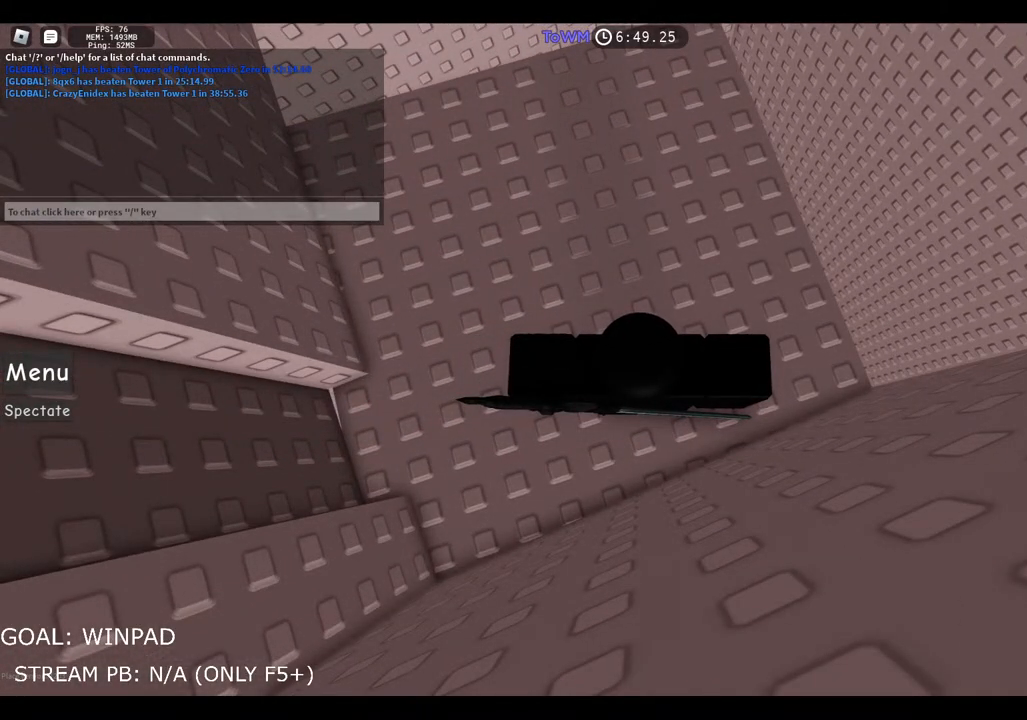
{"keys": [], "events": []}
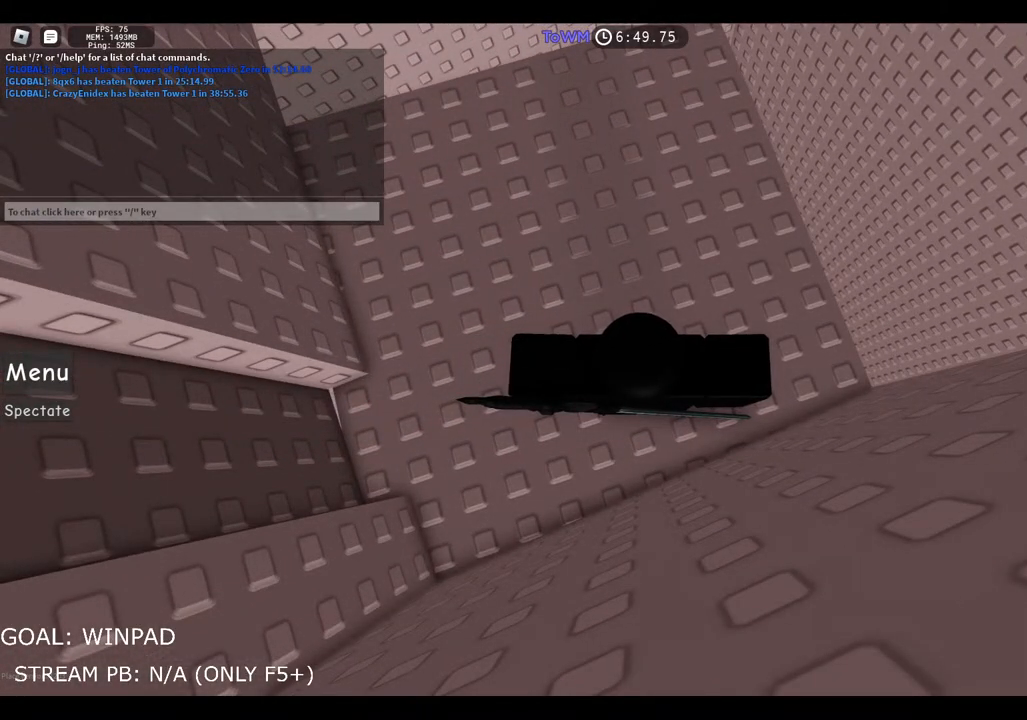
{"keys": [], "events": []}
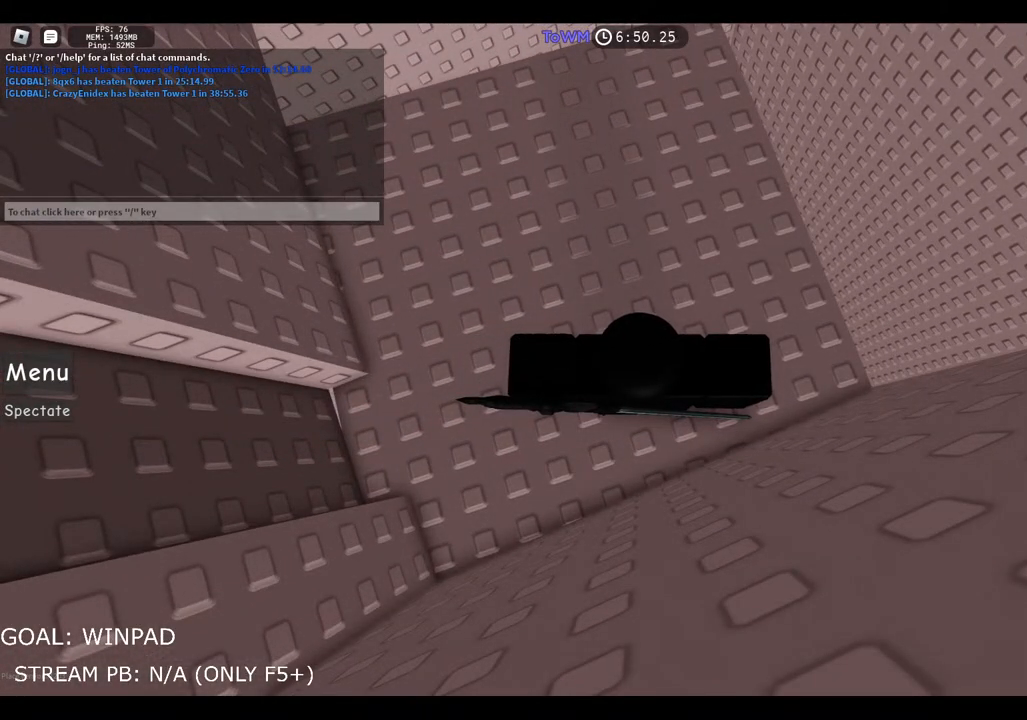
{"keys": ["w"], "events": [[217, "shift", "down"], [333, "shift", "up"], [350, "w", "down"]]}
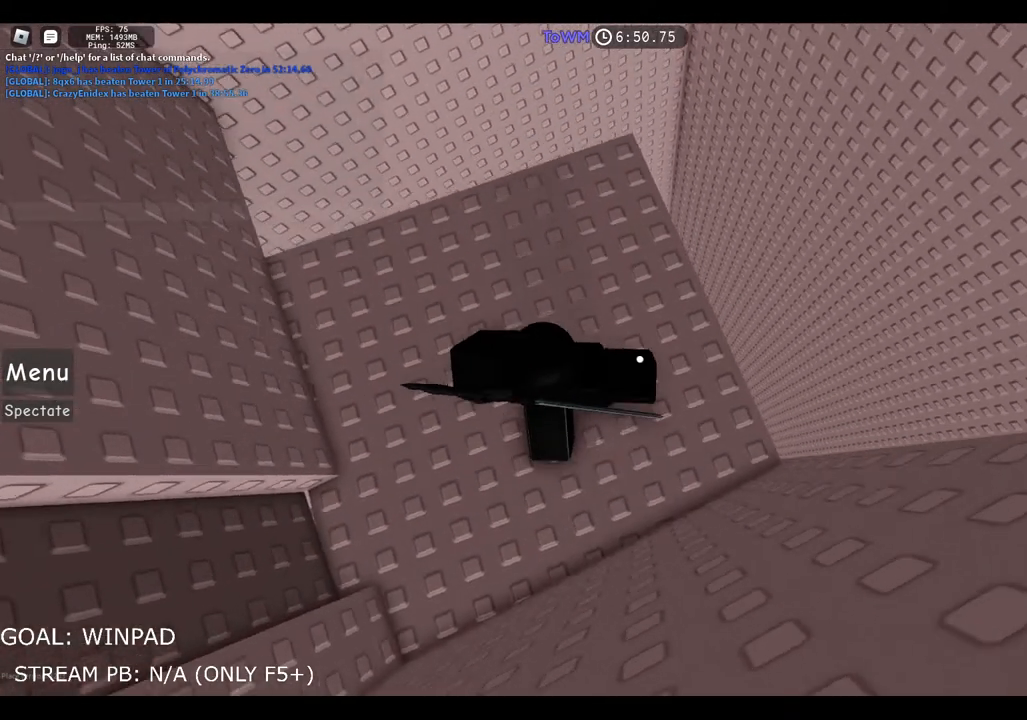
{"keys": ["w"], "events": []}
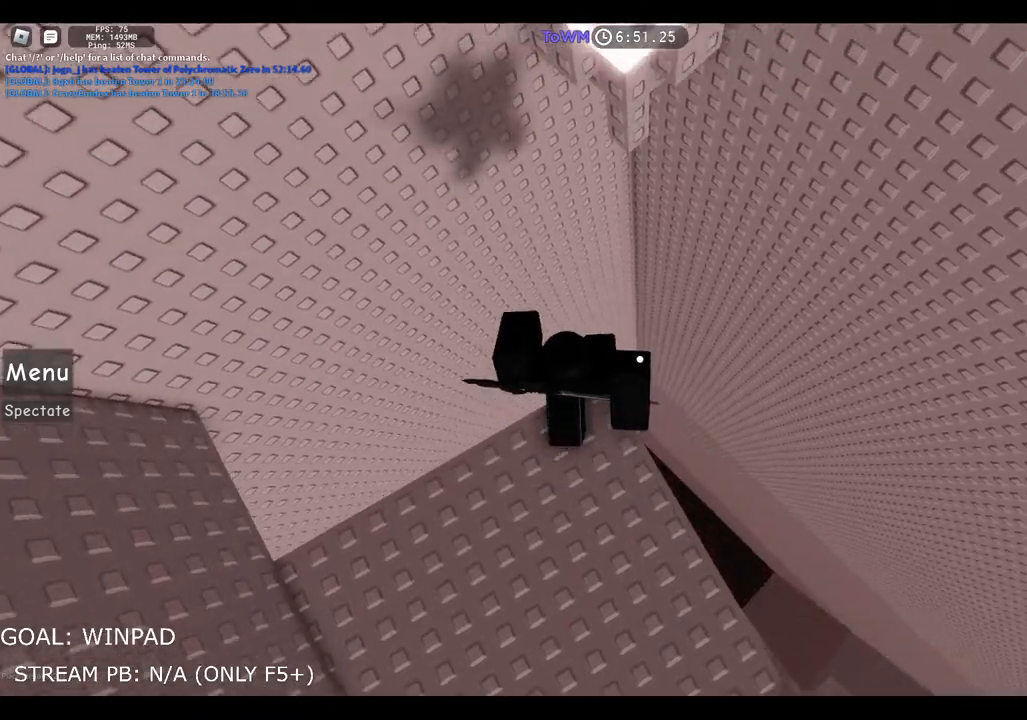
{"keys": ["w"], "events": [[100, "space", "down"], [217, "space", "up"]]}
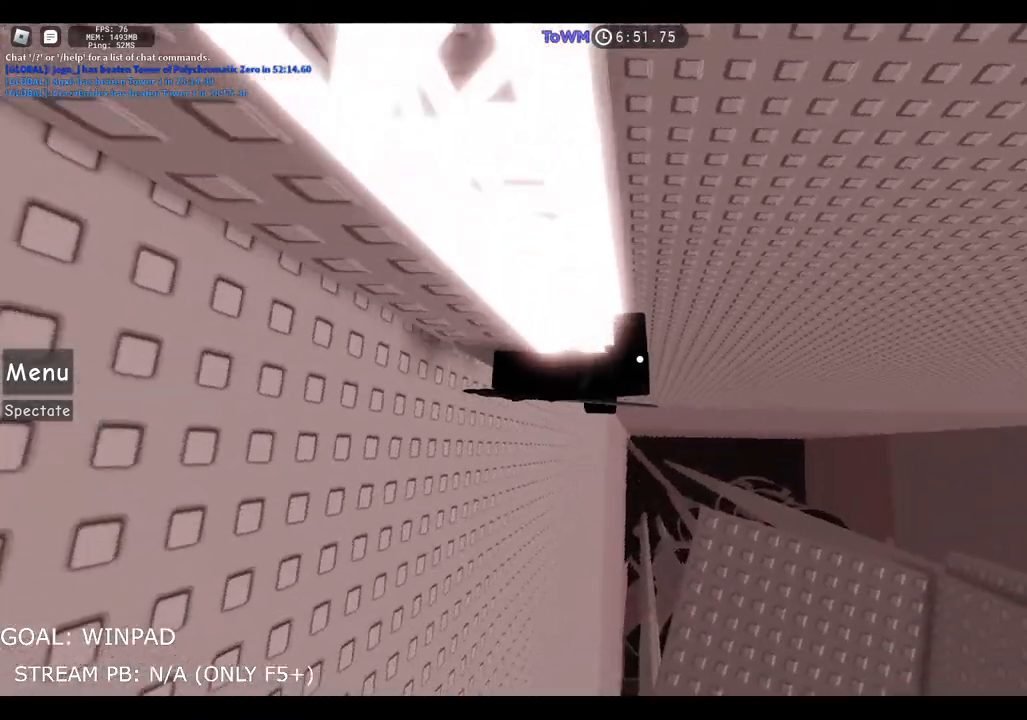
{"keys": ["d", "w"], "events": [[200, "d", "down"]]}
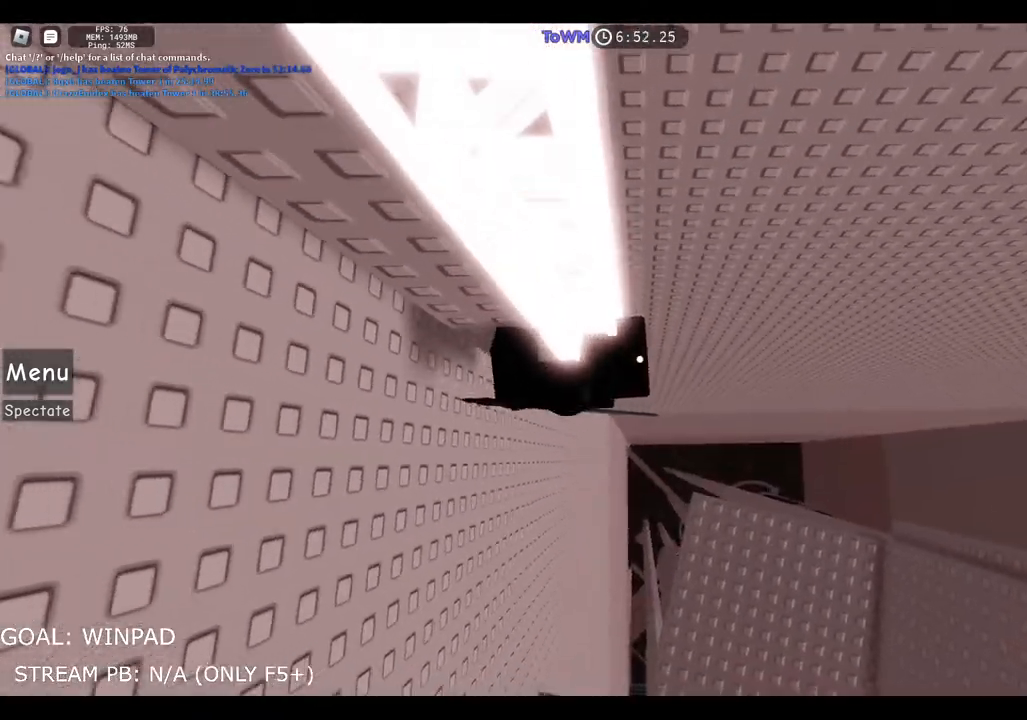
{"keys": ["w"], "events": [[367, "d", "up"]]}
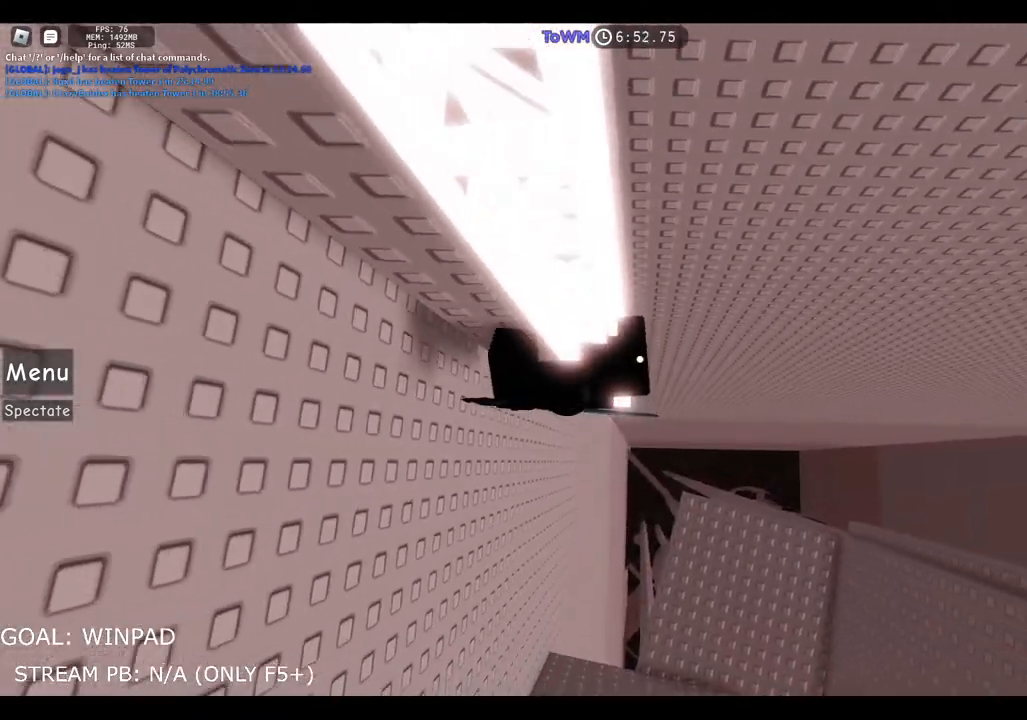
{"keys": ["w"], "events": []}
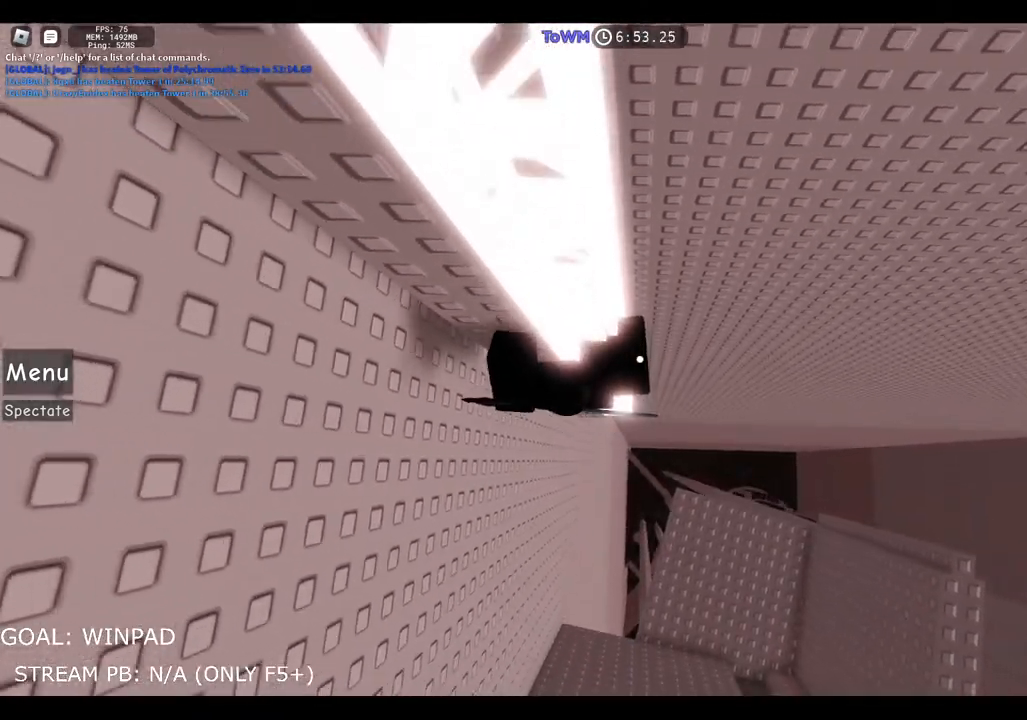
{"keys": ["space", "w"], "events": [[450, "space", "down"]]}
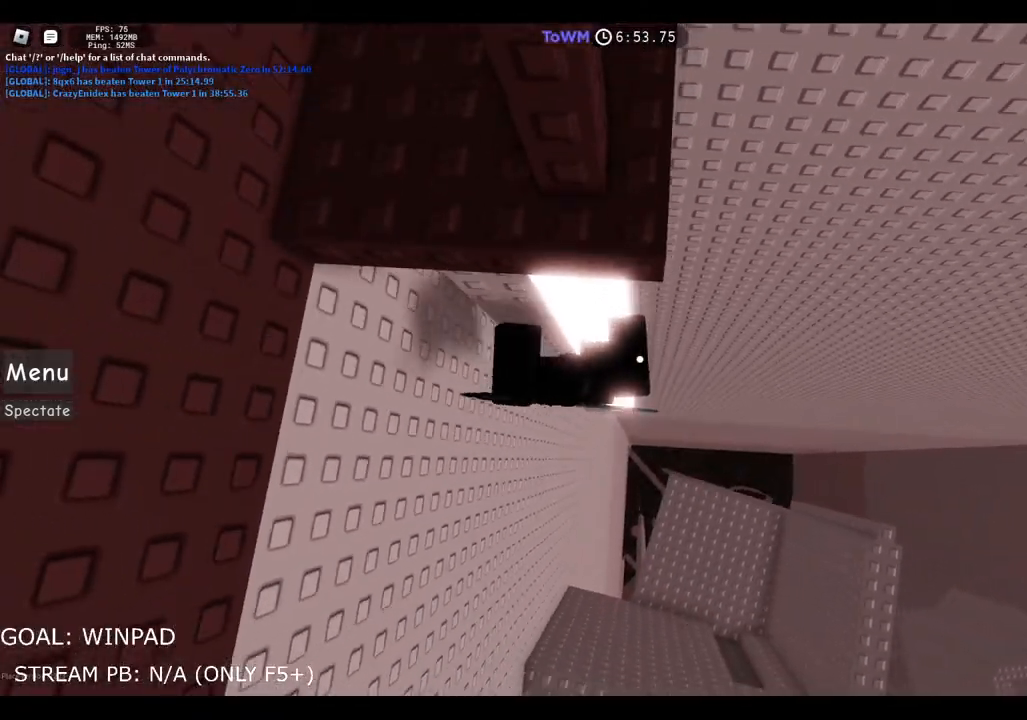
{"keys": ["space", "w"], "events": []}
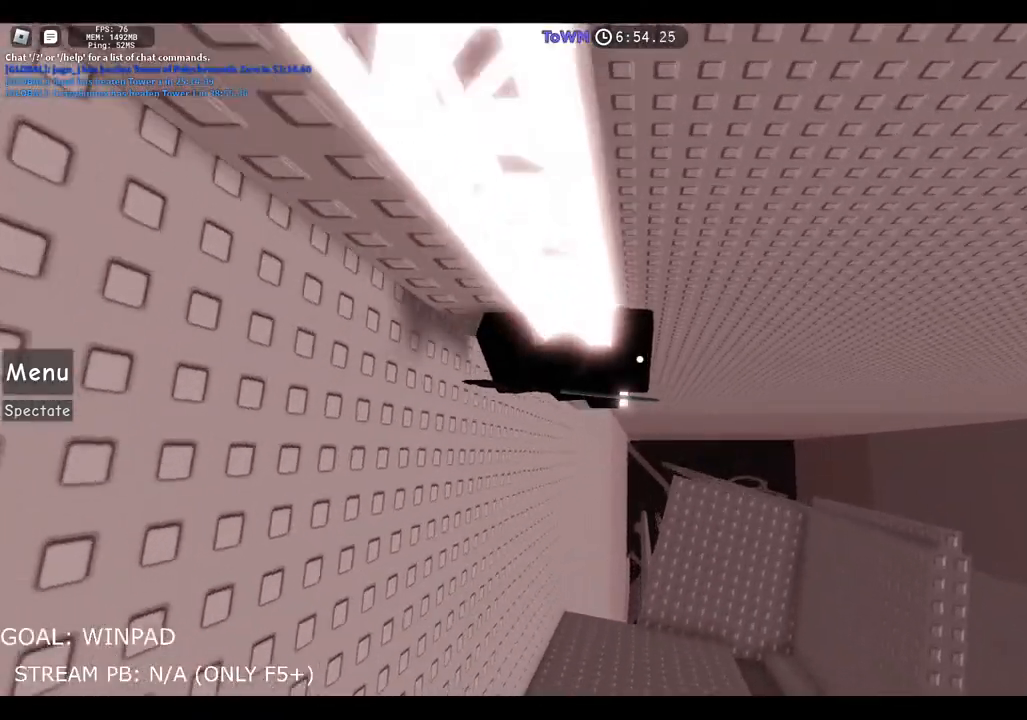
{"keys": ["space", "w"], "events": []}
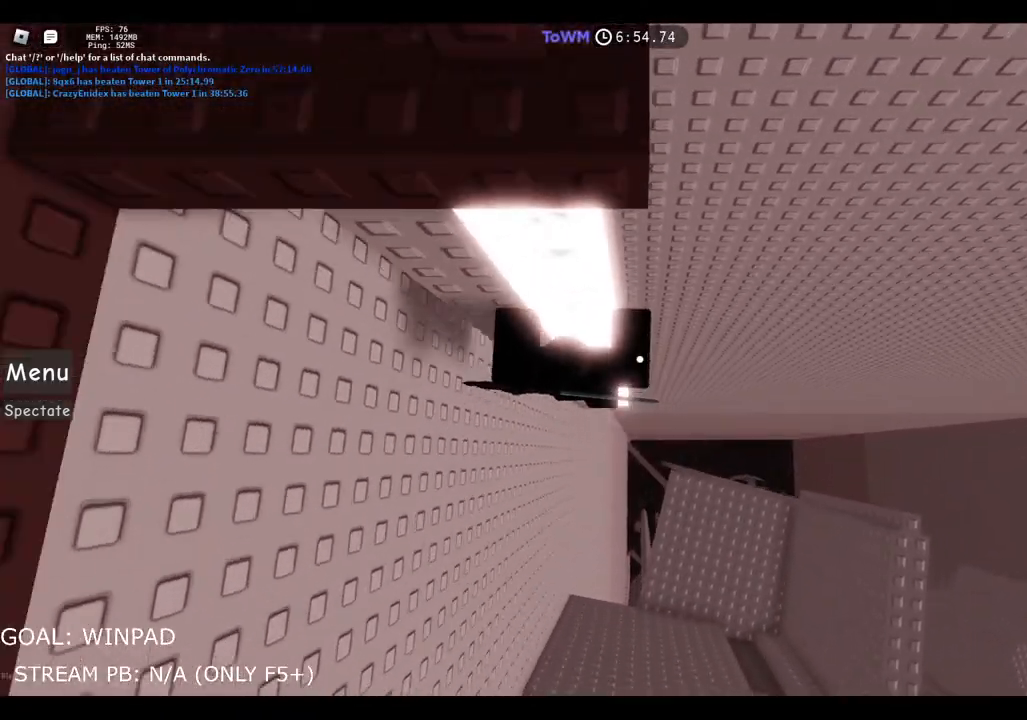
{"keys": ["space", "w"], "events": []}
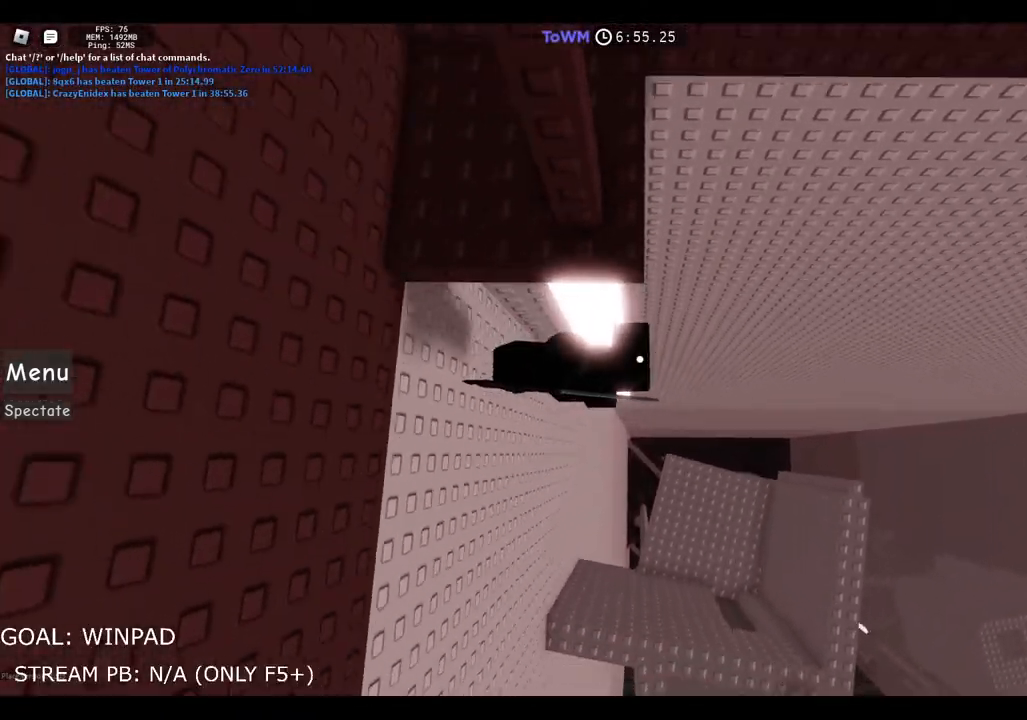
{"keys": ["space", "w"], "events": [[167, "w", "up"], [233, "w", "down"]]}
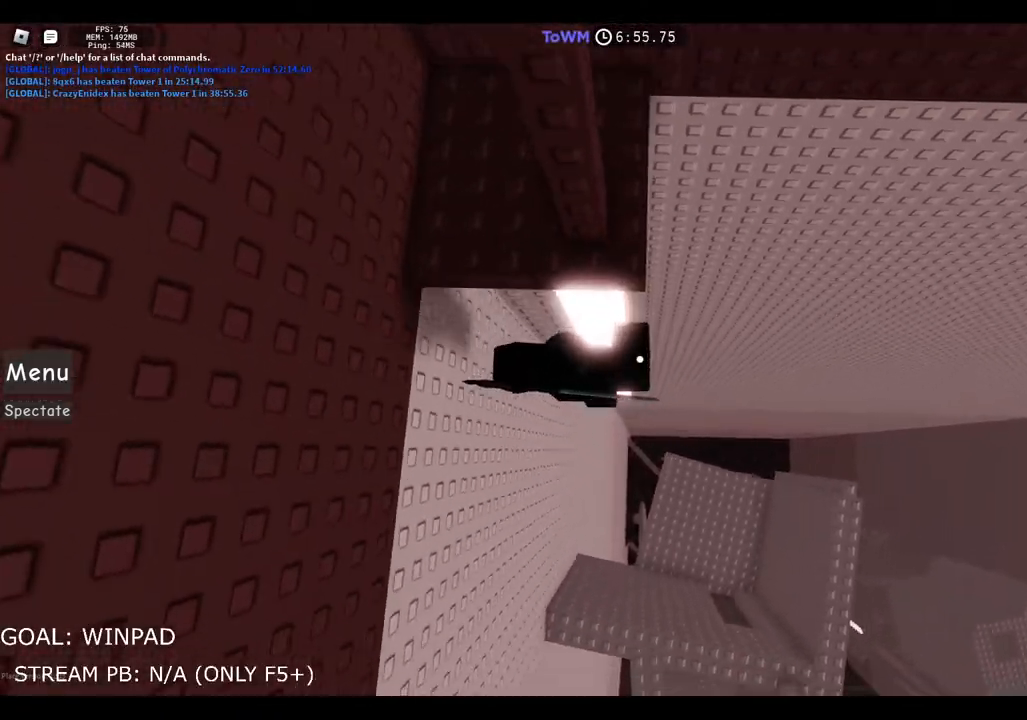
{"keys": ["space", "w"], "events": [[117, "w", "up"], [150, "w", "down"]]}
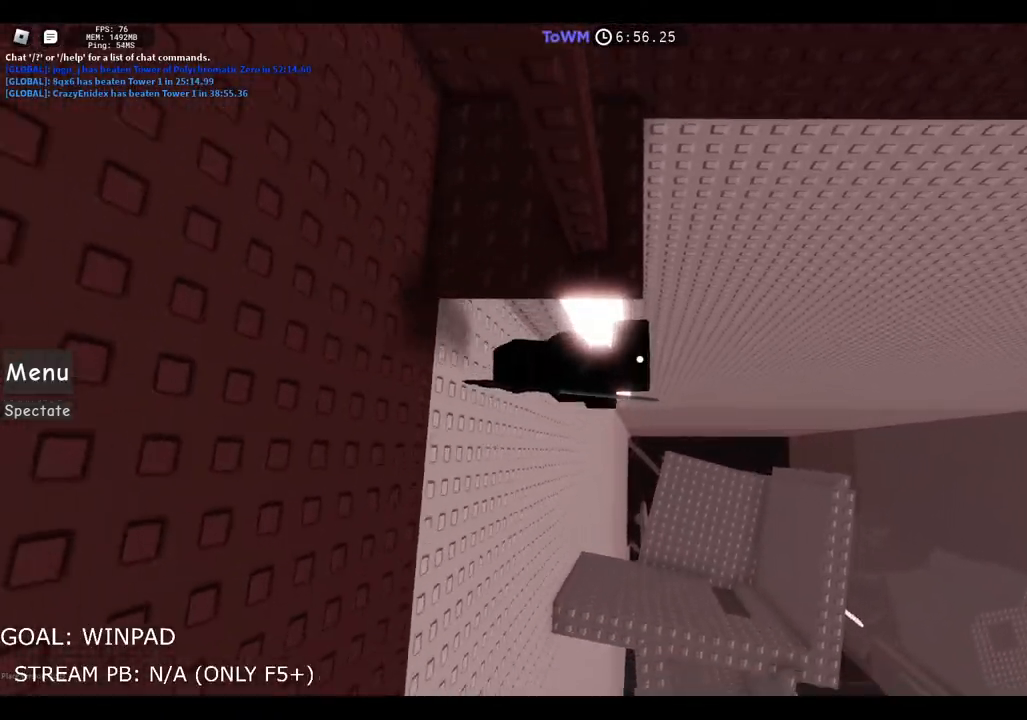
{"keys": ["w"], "events": [[133, "space", "up"]]}
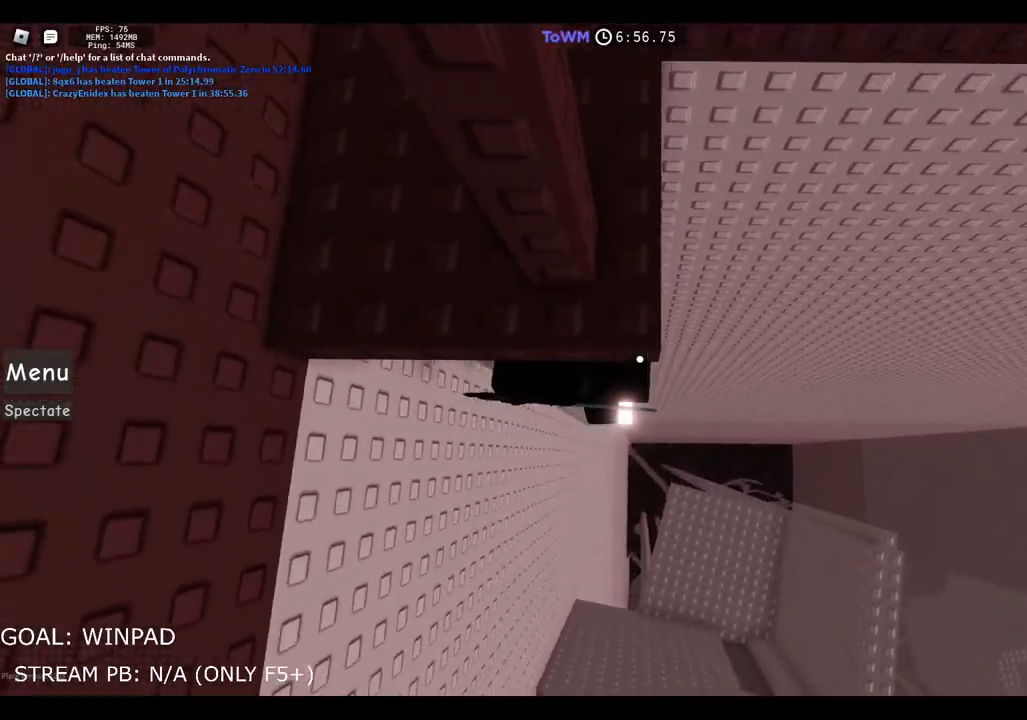
{"keys": [], "events": [[67, "w", "up"], [133, "shift", "down"], [250, "s", "down"], [250, "shift", "up"], [467, "s", "up"]]}
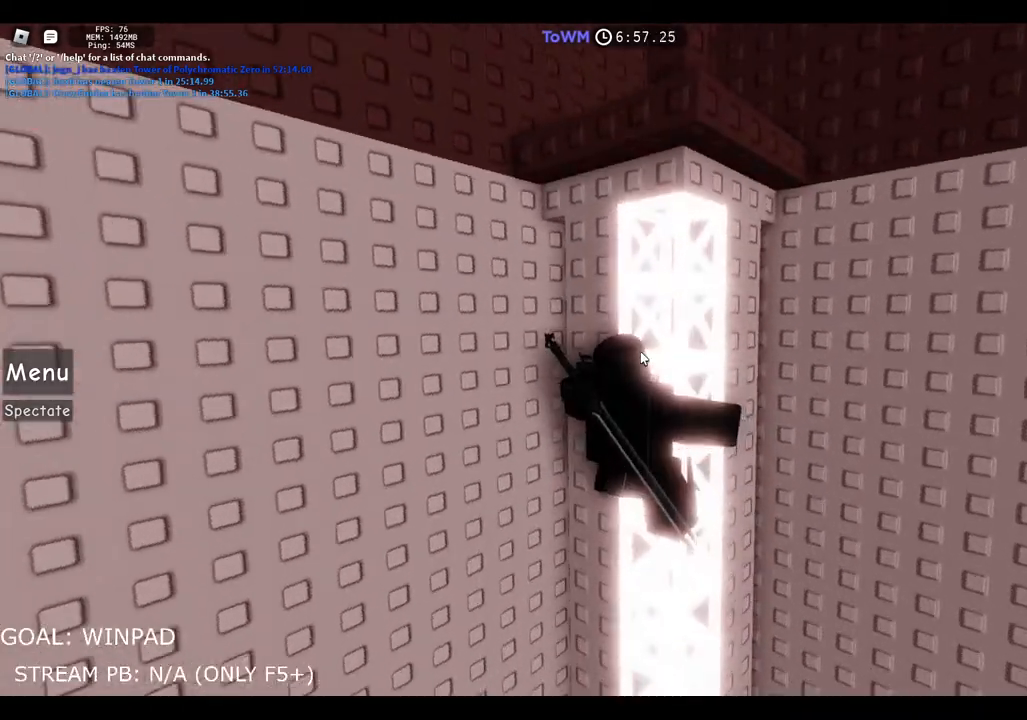
{"keys": [], "events": []}
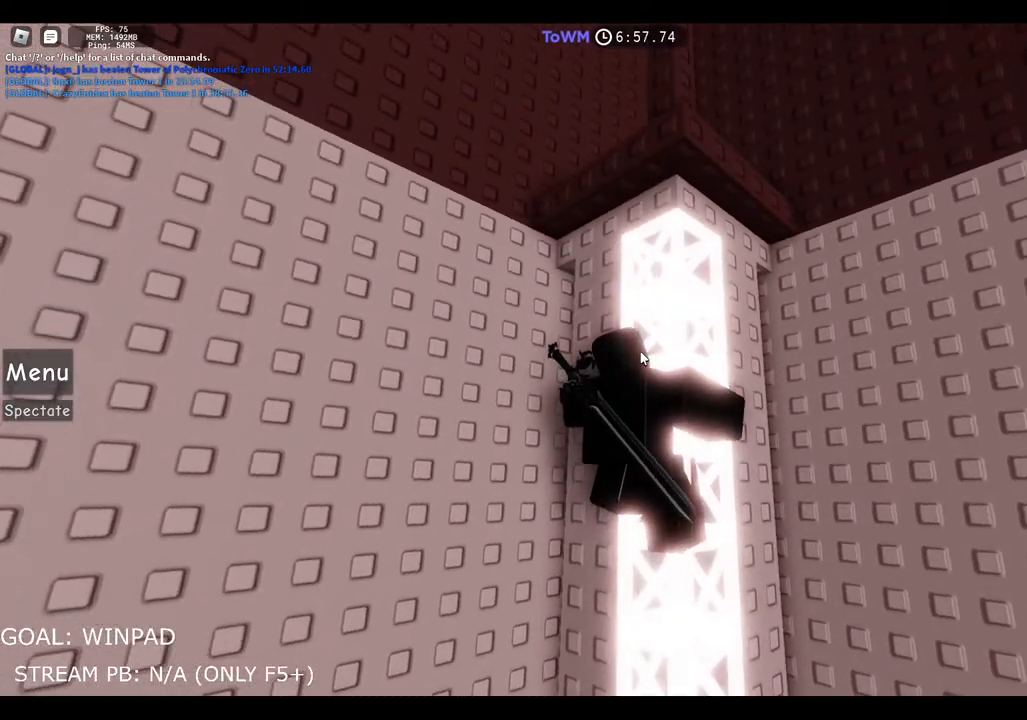
{"keys": [], "events": [[333, "s", "down"], [433, "s", "up"]]}
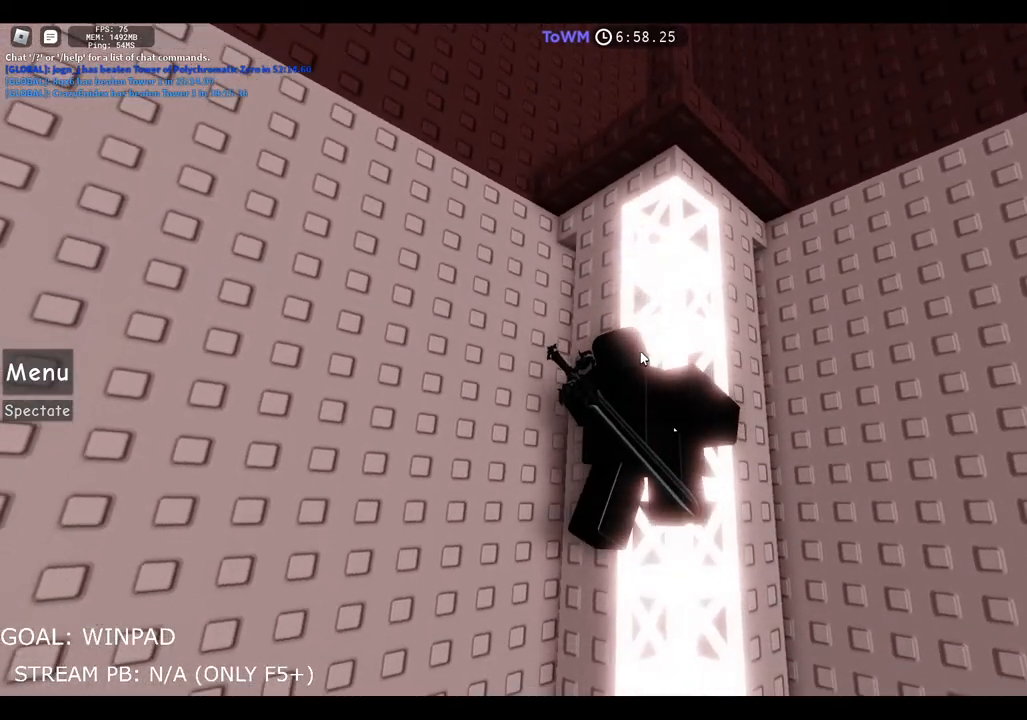
{"keys": [], "events": []}
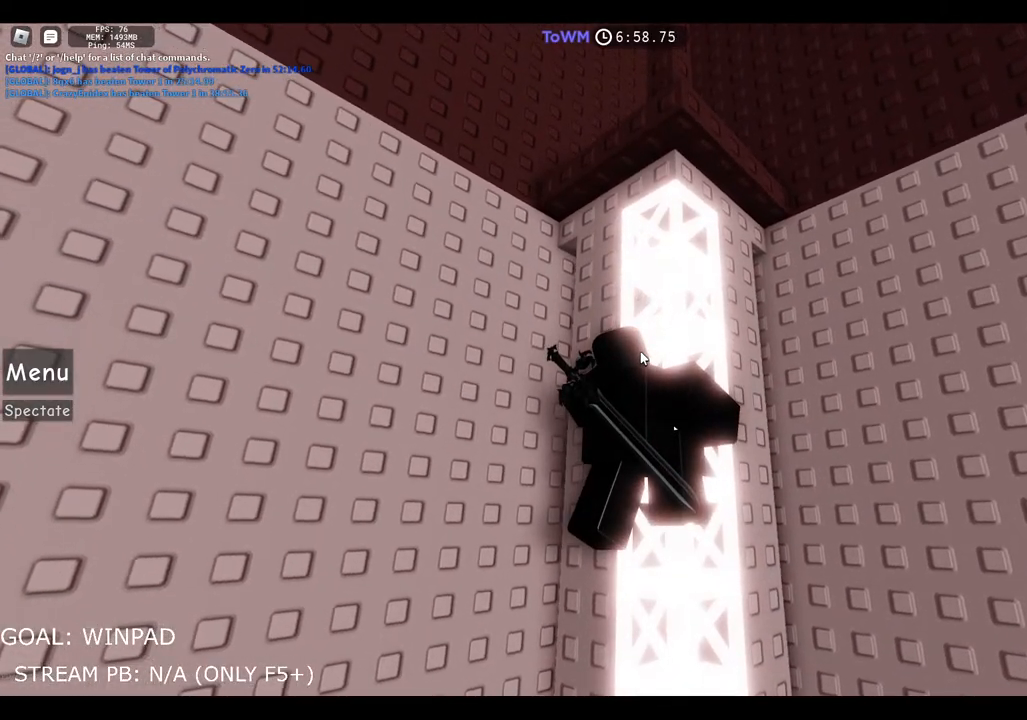
{"keys": [], "events": []}
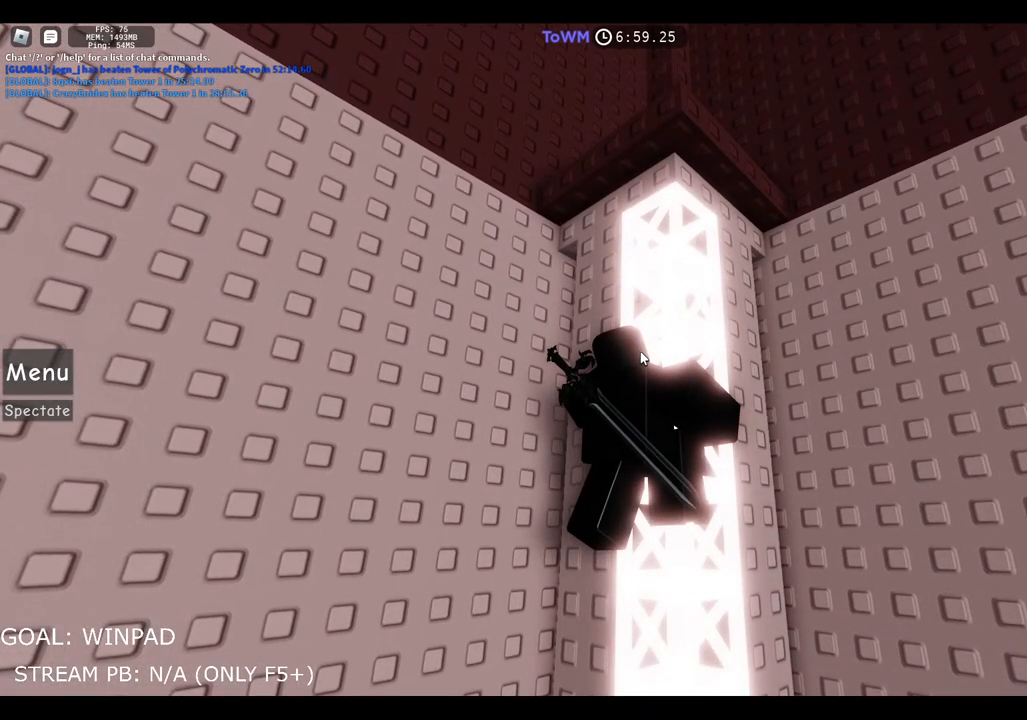
{"keys": [], "events": []}